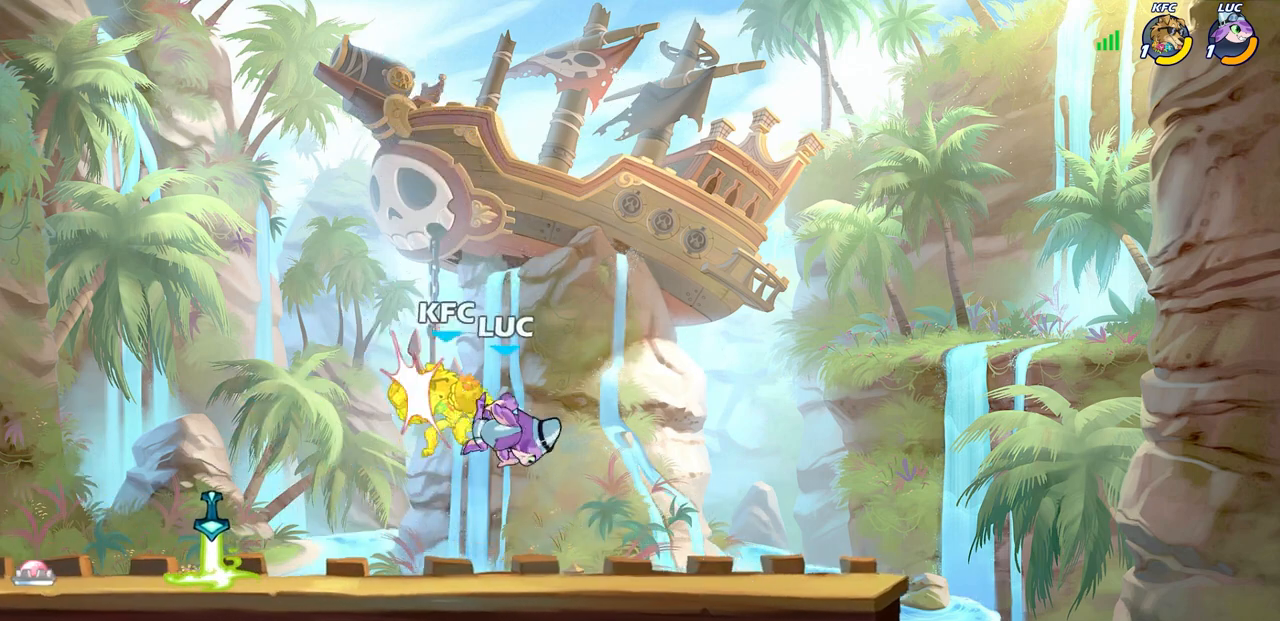
Gameplay with a controller (PlayStation layout); each line is a JSON object with the inputs held at the frame after it. "events" lists button and stick changes between this image and that frame as [ms after this image, input, new state], when the widget could be followed in between. Not read: SELECT.
{"buttons": [], "left_stick": "left", "right_stick": "center", "events": [[350, "left_stick", "left"]]}
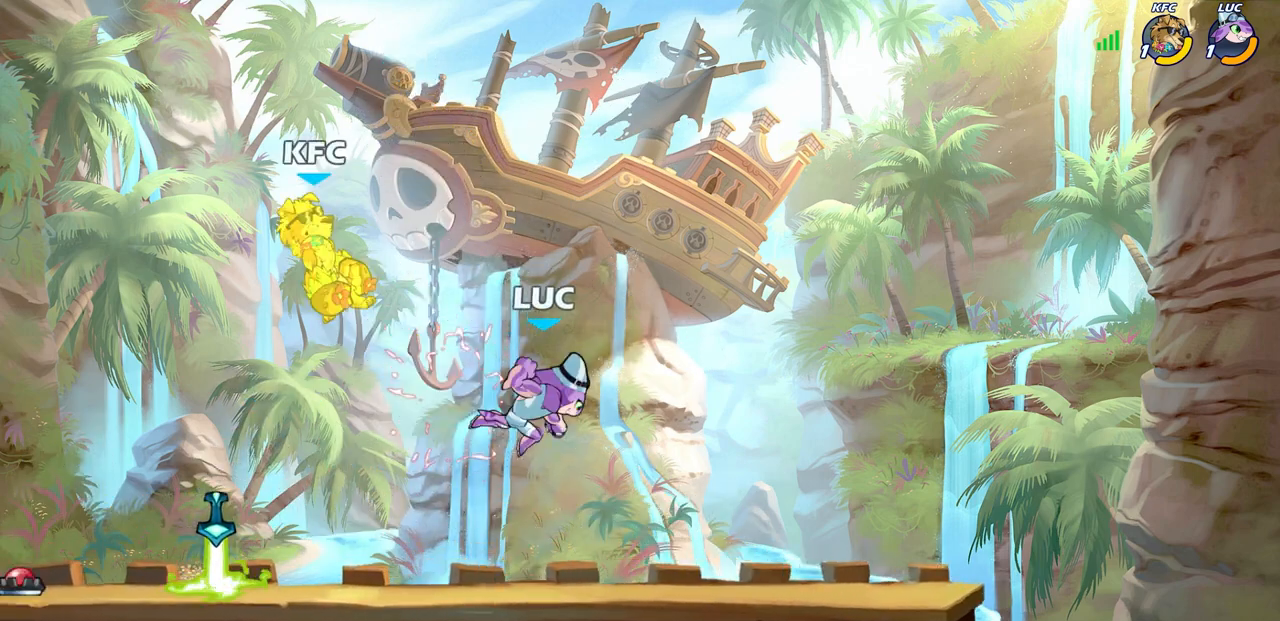
{"buttons": [], "left_stick": "up-left", "right_stick": "center", "events": [[83, "R2", "down"], [233, "CIRCLE", "down"], [233, "R2", "up"], [367, "CIRCLE", "up"], [450, "left_stick", "up-left"]]}
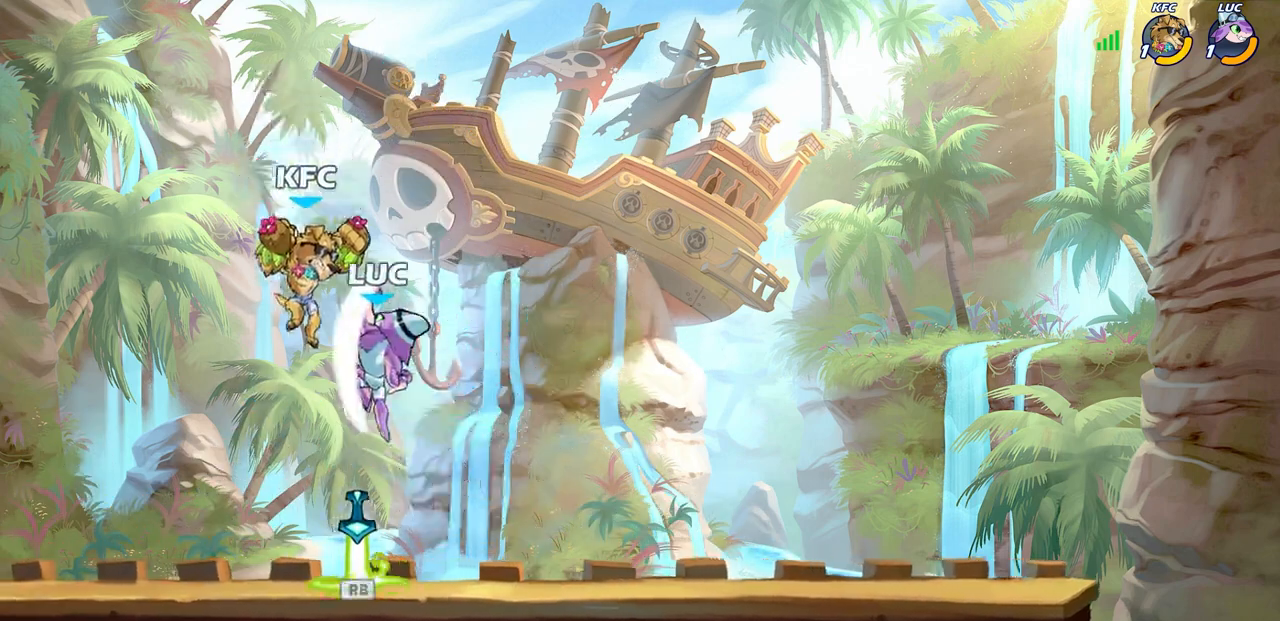
{"buttons": [], "left_stick": "center", "right_stick": "center", "events": [[150, "left_stick", "up-right"], [333, "CROSS", "down"], [350, "left_stick", "center"], [400, "SQUARE", "down"], [433, "CROSS", "up"], [483, "SQUARE", "up"]]}
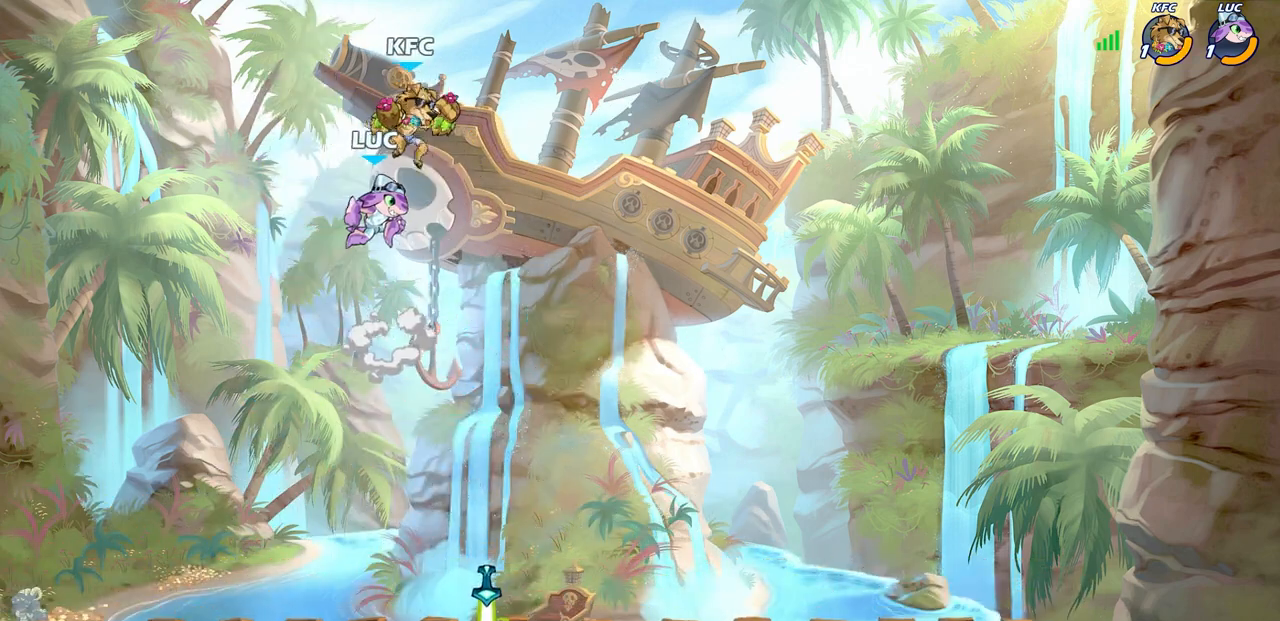
{"buttons": [], "left_stick": "center", "right_stick": "center", "events": []}
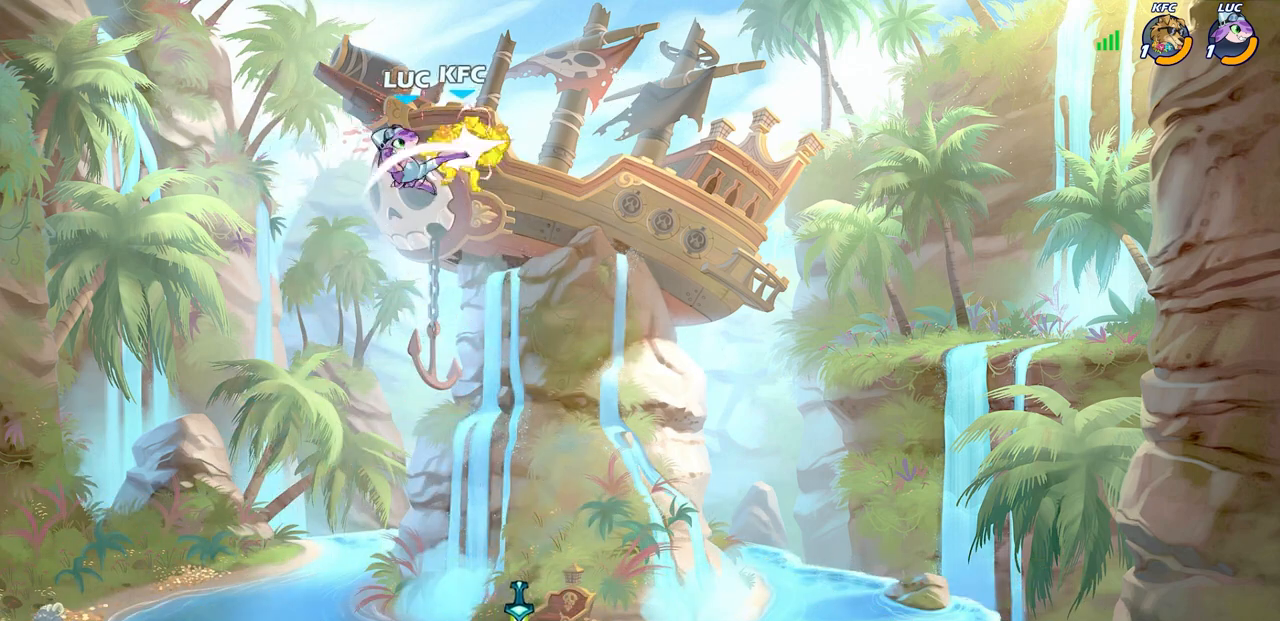
{"buttons": [], "left_stick": "down", "right_stick": "center", "events": [[133, "left_stick", "right"], [300, "left_stick", "down-right"], [467, "left_stick", "down"]]}
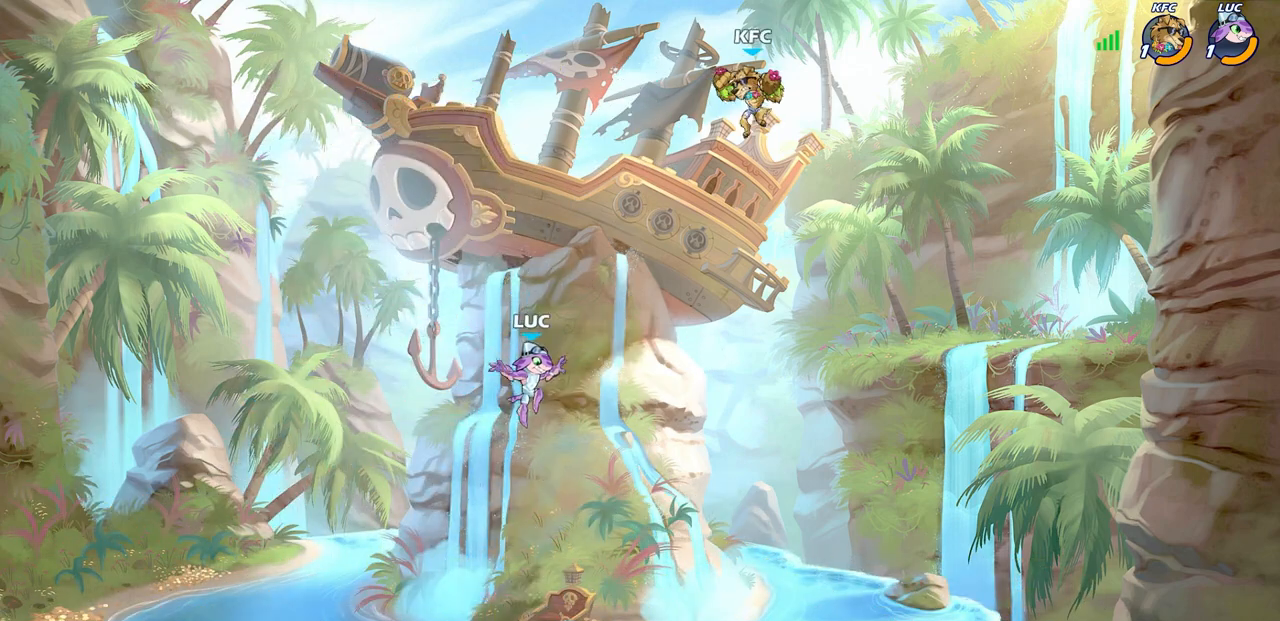
{"buttons": ["R2"], "left_stick": "up-right", "right_stick": "center", "events": [[267, "left_stick", "down-right"], [317, "R1", "down"], [383, "R1", "up"], [483, "R2", "down"], [500, "left_stick", "up-right"]]}
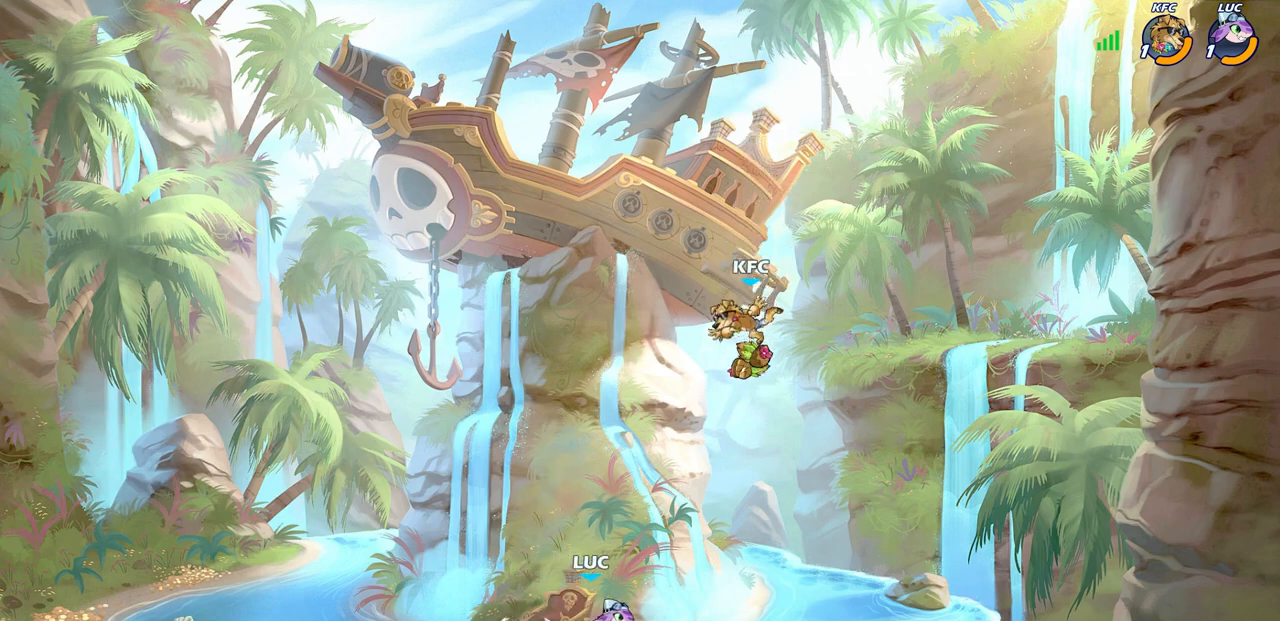
{"buttons": [], "left_stick": "center", "right_stick": "center", "events": [[50, "left_stick", "center"], [67, "CIRCLE", "down"], [117, "R2", "up"], [150, "CIRCLE", "up"]]}
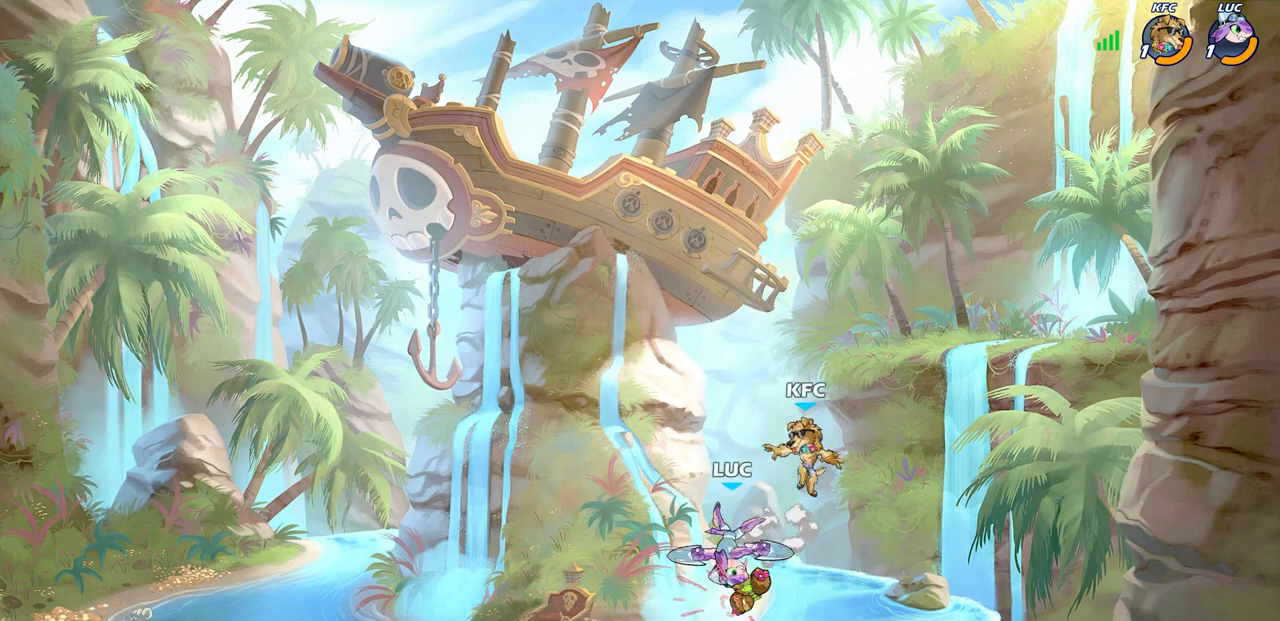
{"buttons": [], "left_stick": "up-right", "right_stick": "center", "events": [[150, "SQUARE", "down"], [233, "SQUARE", "up"], [317, "SQUARE", "down"], [333, "left_stick", "up-right"], [400, "SQUARE", "up"]]}
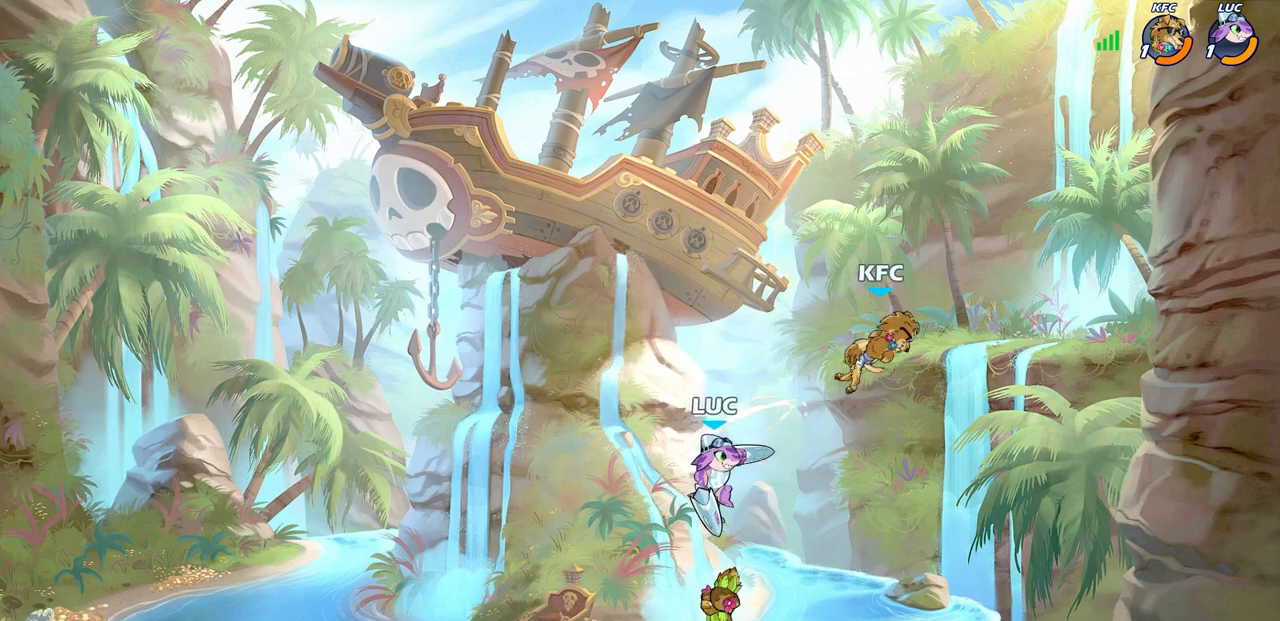
{"buttons": [], "left_stick": "center", "right_stick": "center", "events": [[283, "left_stick", "center"], [350, "CIRCLE", "down"], [450, "CIRCLE", "up"]]}
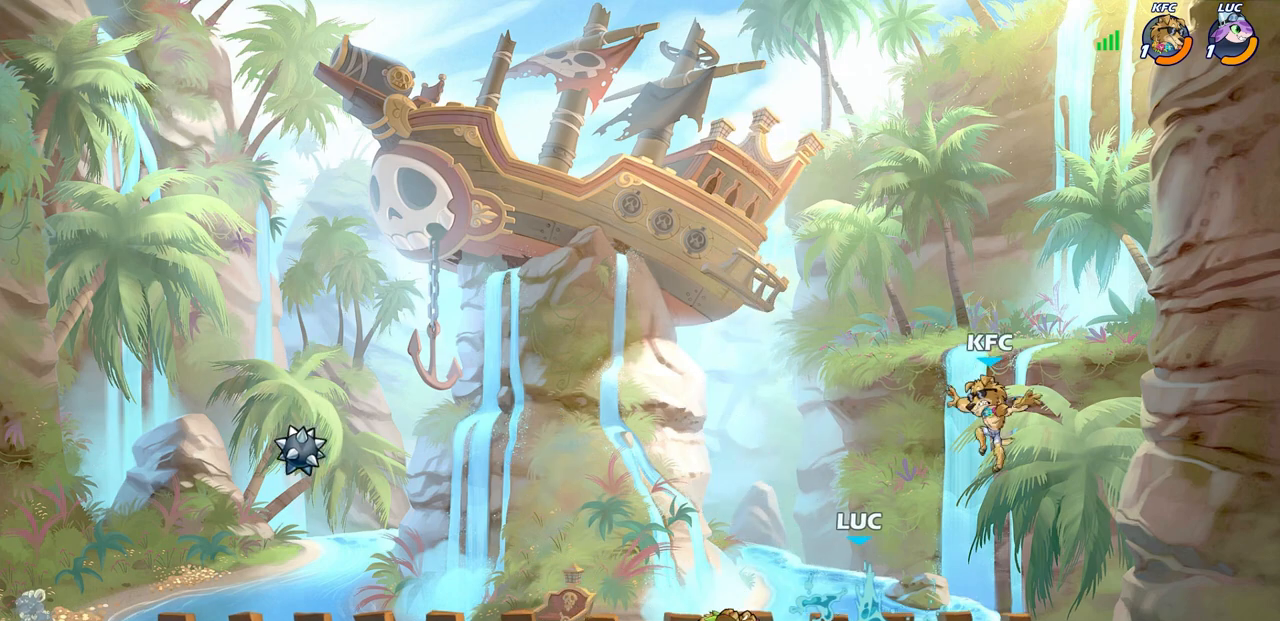
{"buttons": [], "left_stick": "center", "right_stick": "center", "events": [[167, "left_stick", "right"], [467, "left_stick", "center"]]}
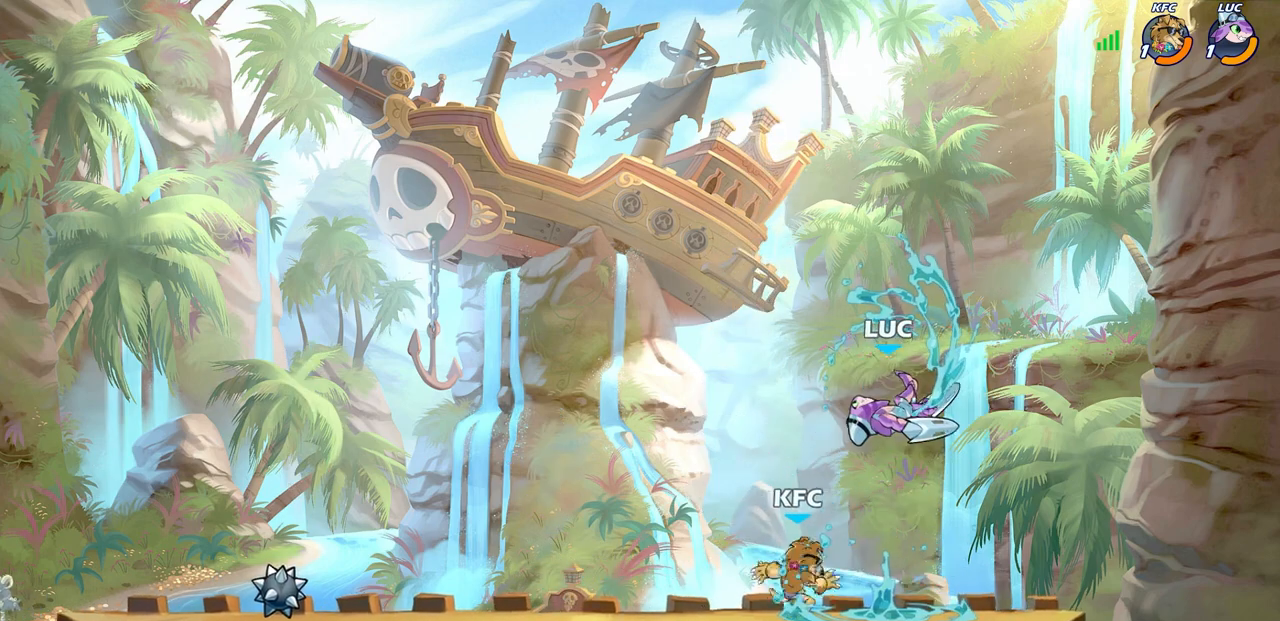
{"buttons": [], "left_stick": "down-left", "right_stick": "center", "events": [[150, "left_stick", "up-right"], [217, "CROSS", "down"], [350, "CROSS", "up"], [383, "left_stick", "up-left"], [467, "left_stick", "down-left"]]}
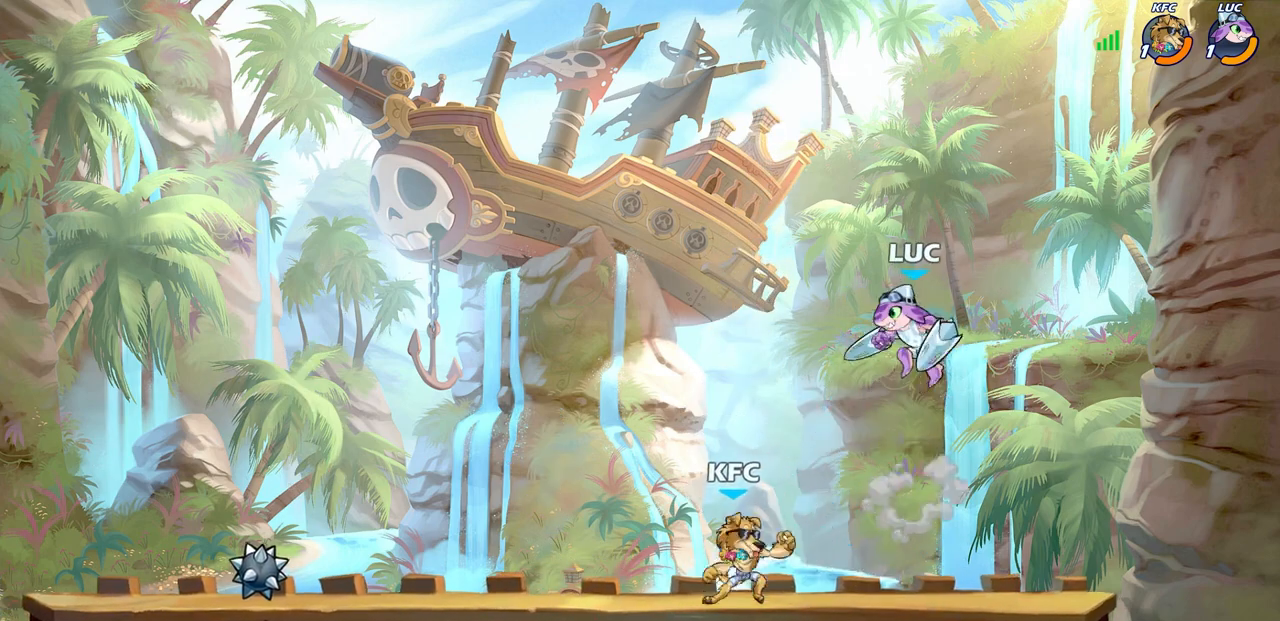
{"buttons": [], "left_stick": "center", "right_stick": "center", "events": [[167, "SQUARE", "down"], [250, "SQUARE", "up"], [250, "left_stick", "left"], [383, "left_stick", "center"]]}
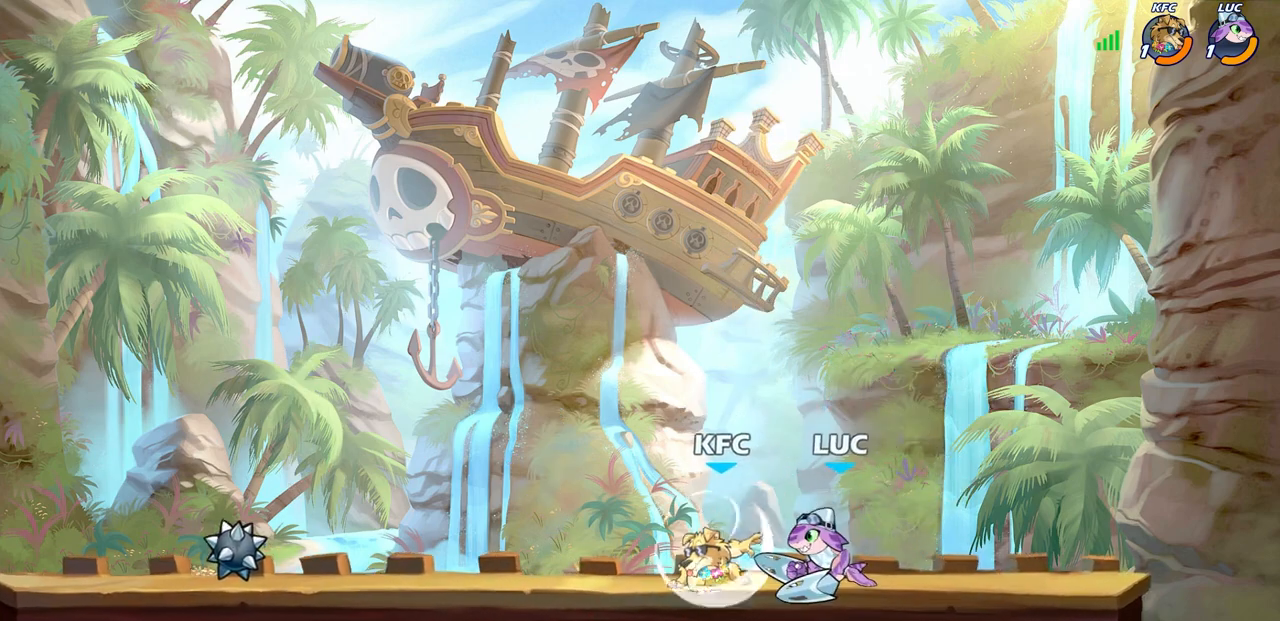
{"buttons": [], "left_stick": "center", "right_stick": "center", "events": [[150, "left_stick", "down"], [183, "SQUARE", "down"], [250, "SQUARE", "up"], [317, "left_stick", "center"]]}
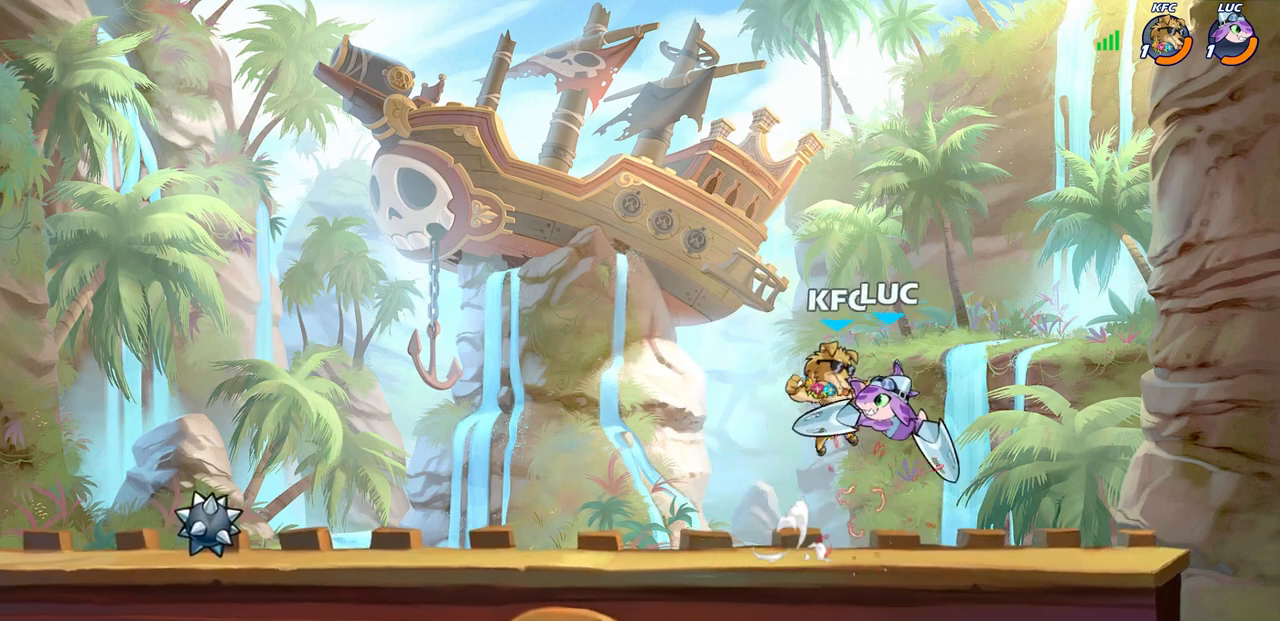
{"buttons": [], "left_stick": "left", "right_stick": "center", "events": [[100, "left_stick", "up-right"], [183, "CROSS", "down"], [200, "R2", "down"], [317, "CROSS", "up"], [367, "left_stick", "up-left"], [383, "R2", "up"], [467, "left_stick", "left"]]}
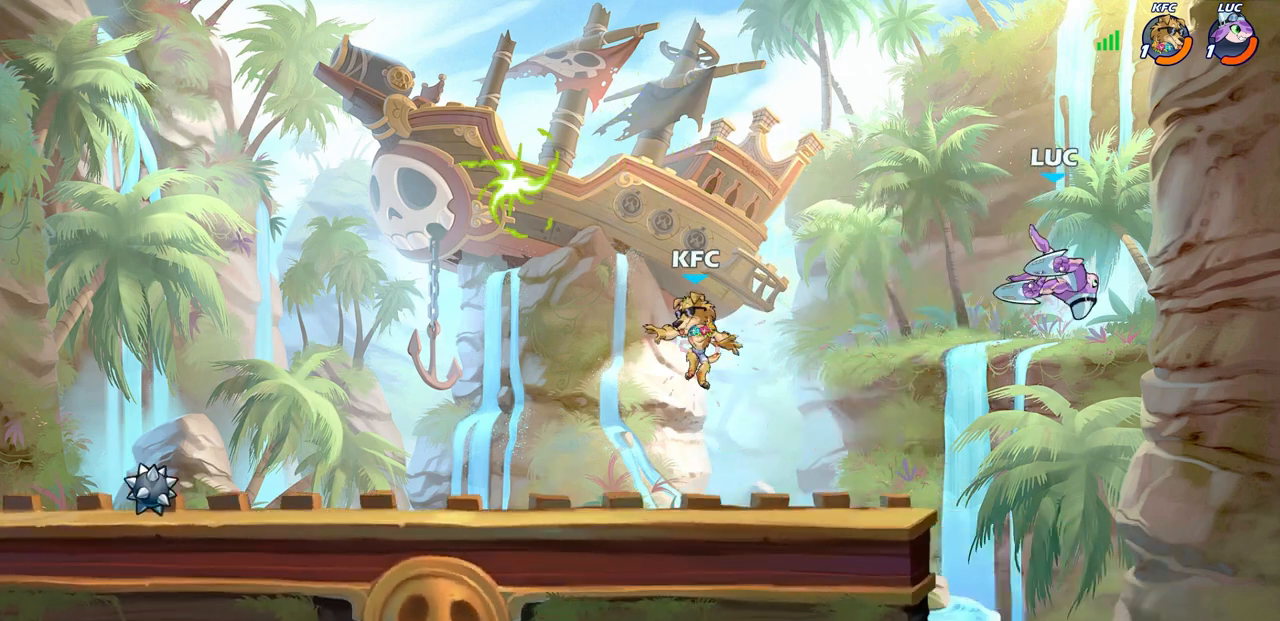
{"buttons": [], "left_stick": "left", "right_stick": "center", "events": [[150, "R2", "down"], [333, "R2", "up"]]}
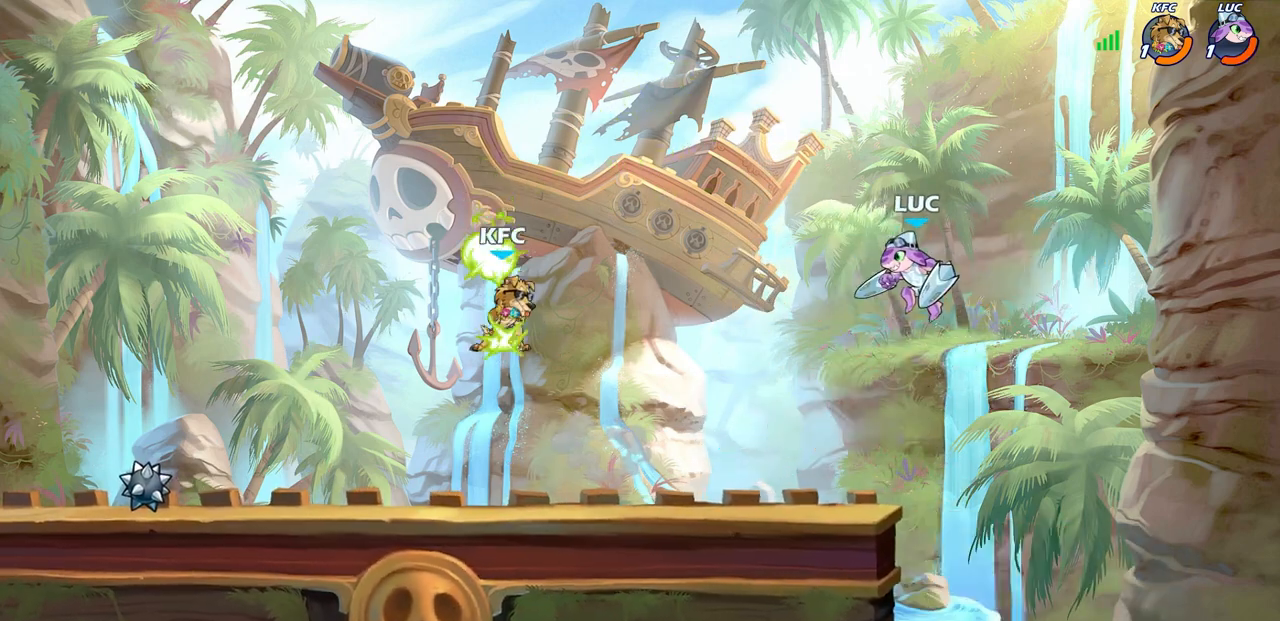
{"buttons": [], "left_stick": "left", "right_stick": "center", "events": [[83, "R1", "down"], [150, "R1", "up"], [183, "left_stick", "center"], [467, "left_stick", "left"]]}
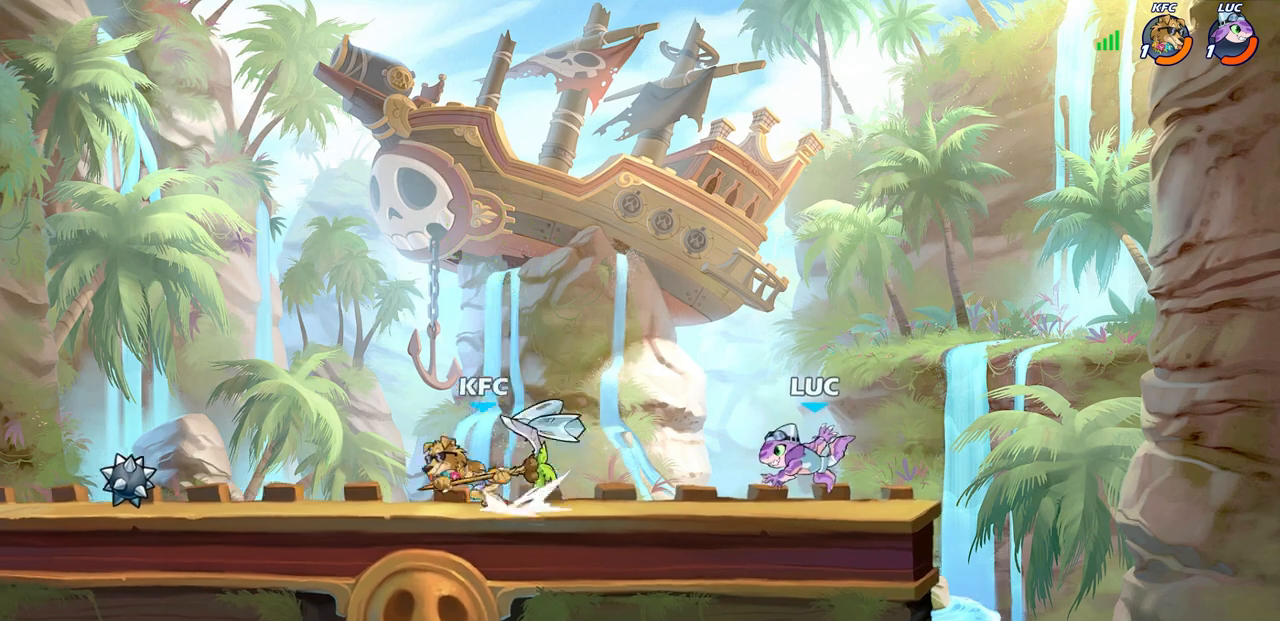
{"buttons": [], "left_stick": "up-right", "right_stick": "center", "events": [[33, "R2", "down"], [167, "R2", "up"], [283, "CROSS", "down"], [300, "left_stick", "up-left"], [367, "R1", "down"], [417, "CROSS", "up"], [433, "left_stick", "up-right"], [450, "R1", "up"]]}
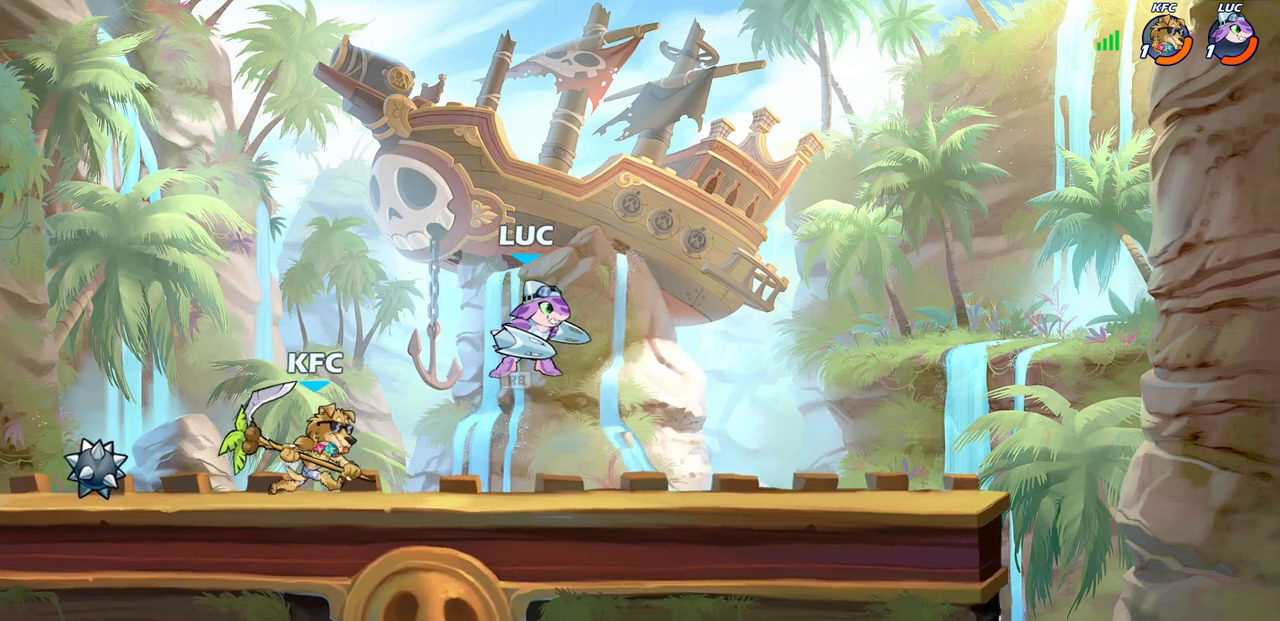
{"buttons": [], "left_stick": "center", "right_stick": "center", "events": [[50, "left_stick", "right"], [267, "left_stick", "center"], [367, "left_stick", "right"], [433, "SQUARE", "down"], [450, "left_stick", "center"], [500, "SQUARE", "up"]]}
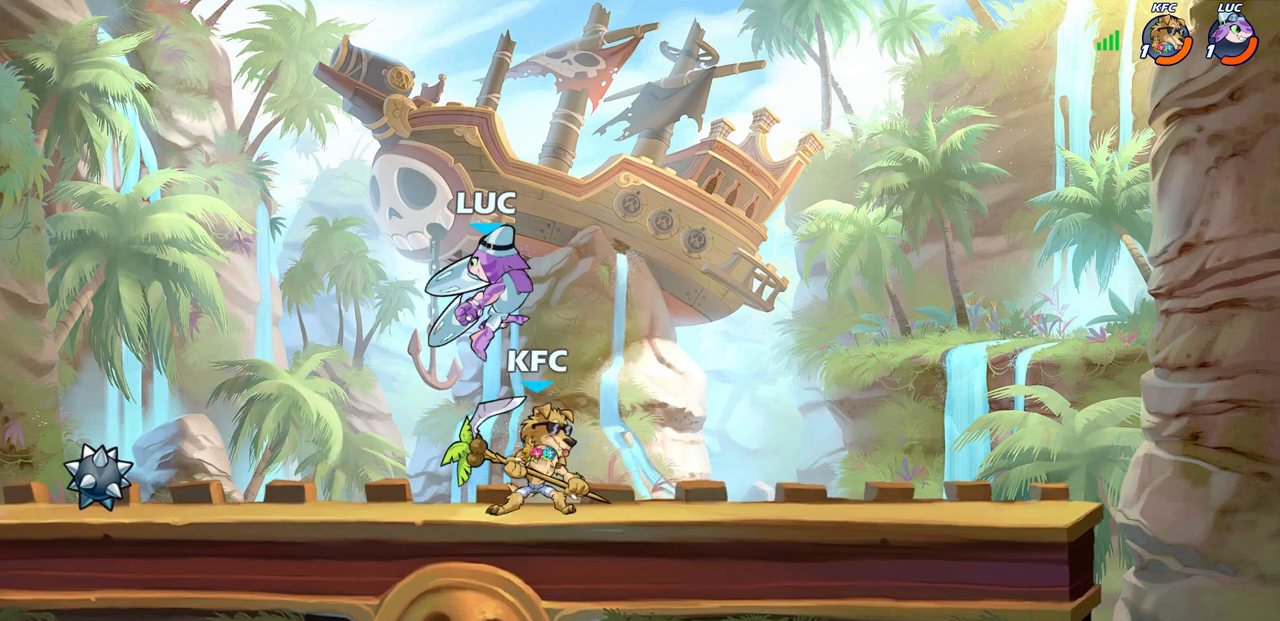
{"buttons": [], "left_stick": "right", "right_stick": "center", "events": [[150, "left_stick", "right"]]}
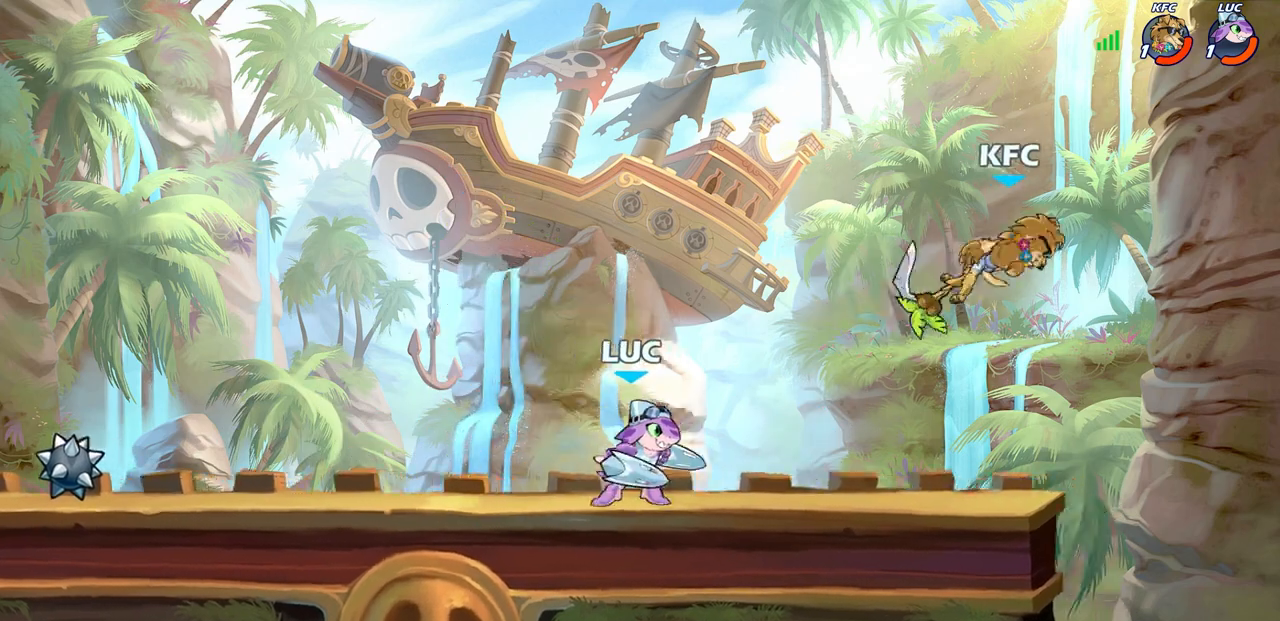
{"buttons": ["CIRCLE"], "left_stick": "center", "right_stick": "center", "events": [[33, "R2", "down"], [100, "left_stick", "up-right"], [183, "CIRCLE", "down"], [200, "R2", "up"], [217, "left_stick", "center"], [350, "left_stick", "right"], [483, "left_stick", "center"]]}
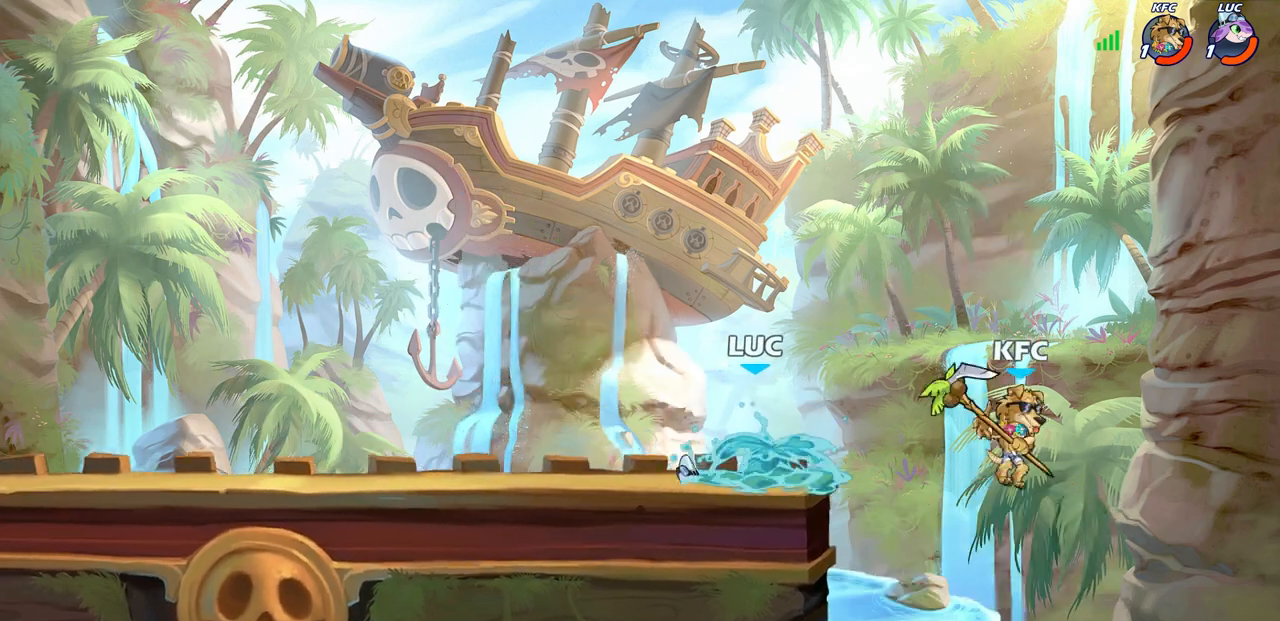
{"buttons": ["CIRCLE"], "left_stick": "up-right", "right_stick": "center", "events": [[183, "left_stick", "right"], [417, "left_stick", "up-right"]]}
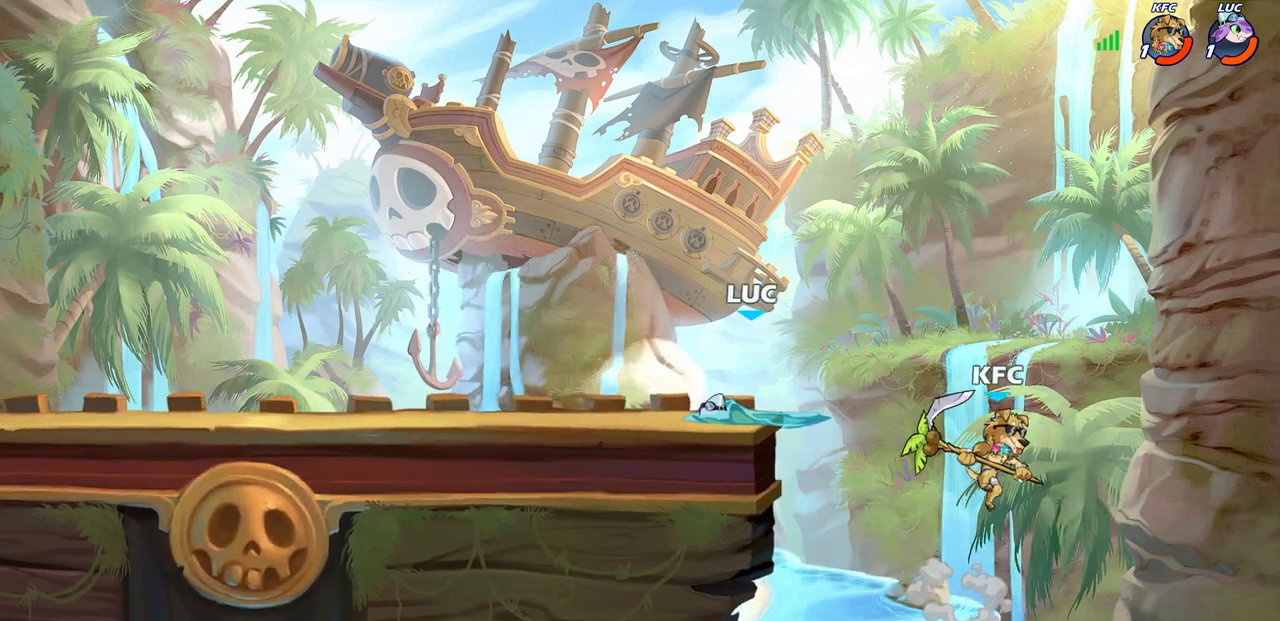
{"buttons": ["CIRCLE"], "left_stick": "center", "right_stick": "center", "events": [[367, "left_stick", "center"]]}
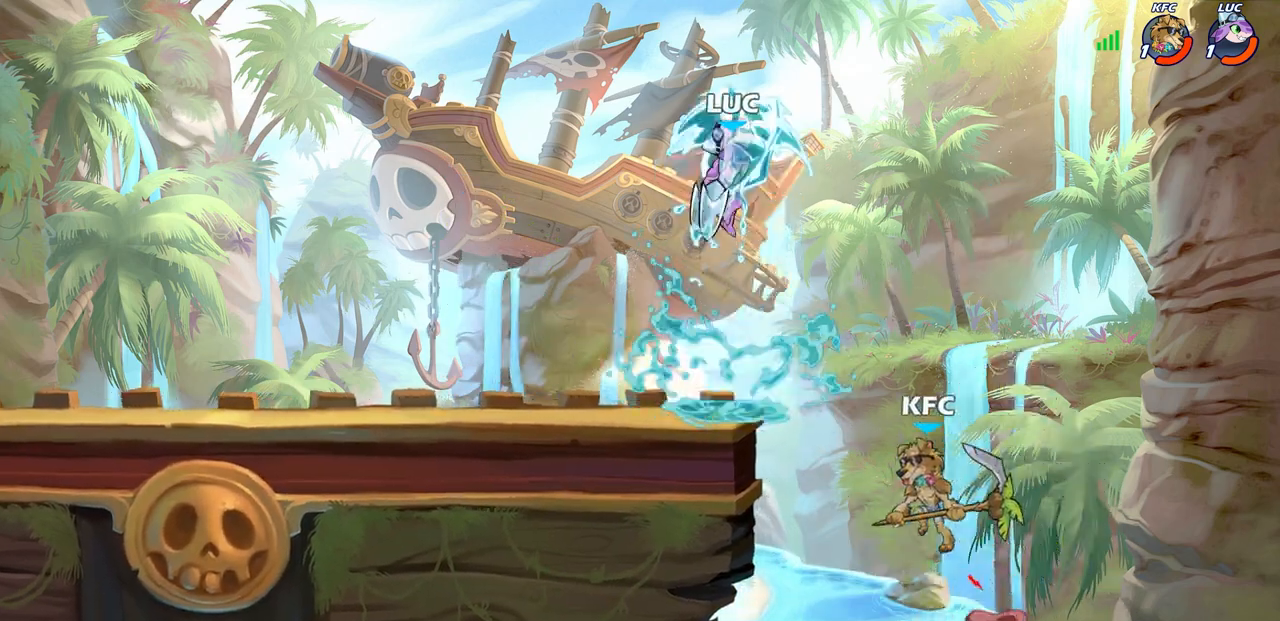
{"buttons": [], "left_stick": "left", "right_stick": "center", "events": [[167, "CIRCLE", "up"], [217, "left_stick", "right"], [450, "left_stick", "left"]]}
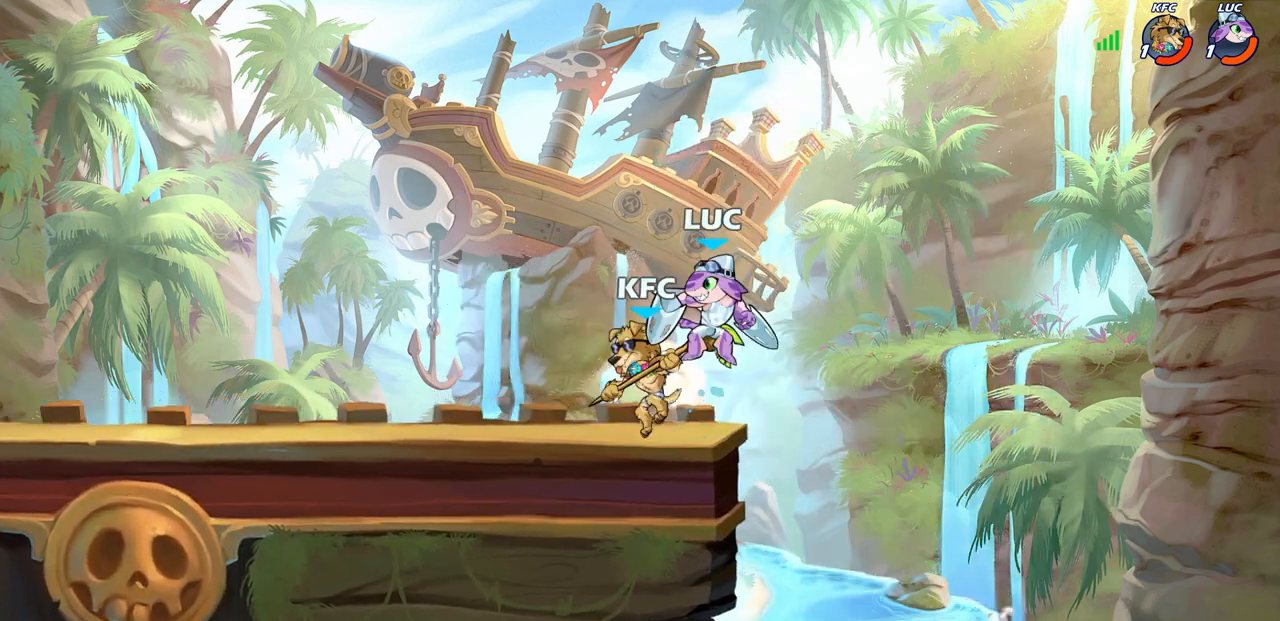
{"buttons": [], "left_stick": "center", "right_stick": "center", "events": [[33, "SQUARE", "down"], [117, "SQUARE", "up"], [317, "left_stick", "center"]]}
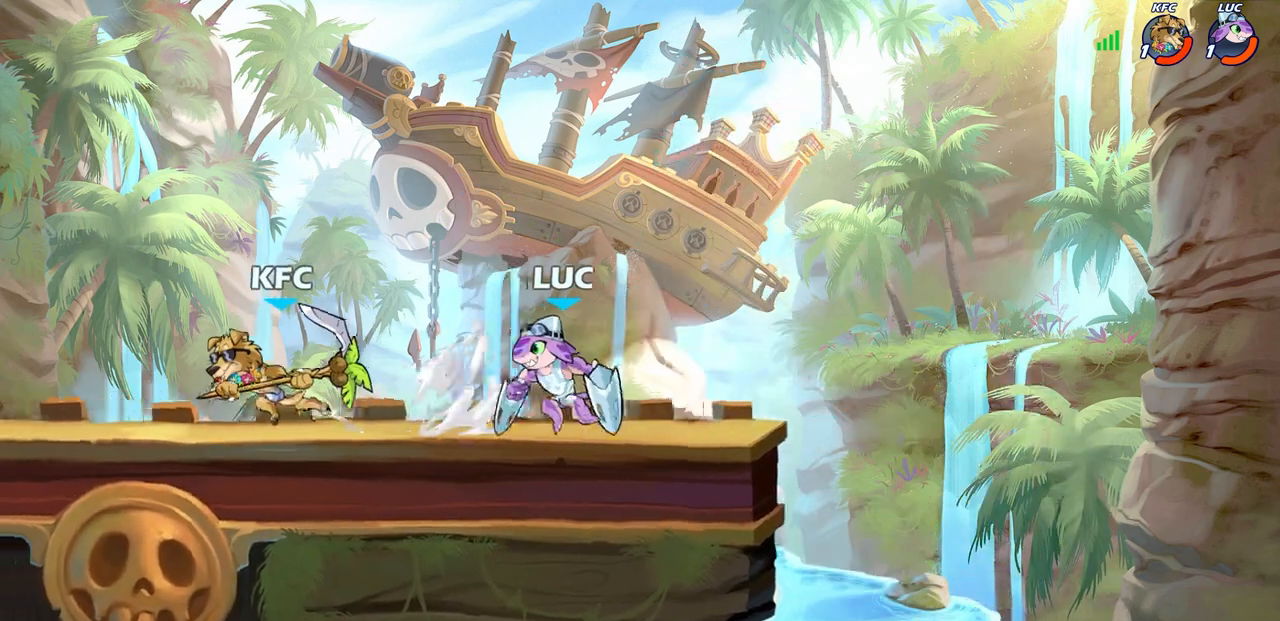
{"buttons": [], "left_stick": "down-left", "right_stick": "center", "events": [[17, "left_stick", "up-right"], [133, "CROSS", "down"], [283, "CROSS", "up"], [367, "left_stick", "up-left"], [500, "left_stick", "down-left"]]}
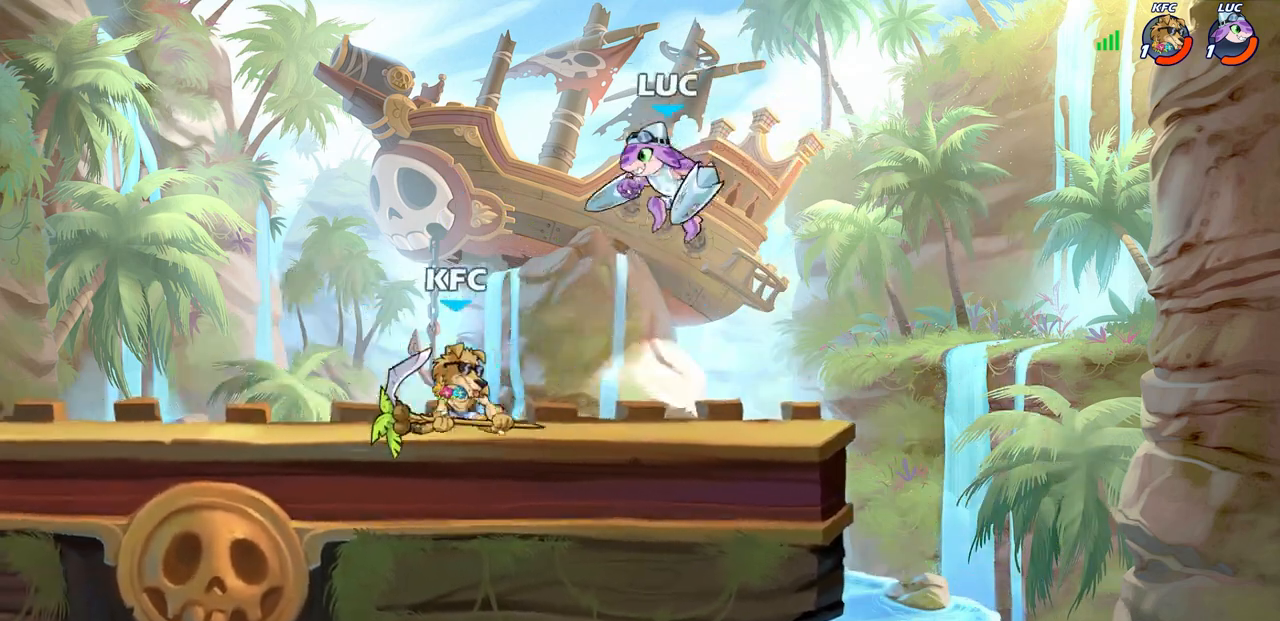
{"buttons": [], "left_stick": "center", "right_stick": "center", "events": [[100, "SQUARE", "down"], [233, "SQUARE", "up"], [283, "left_stick", "center"]]}
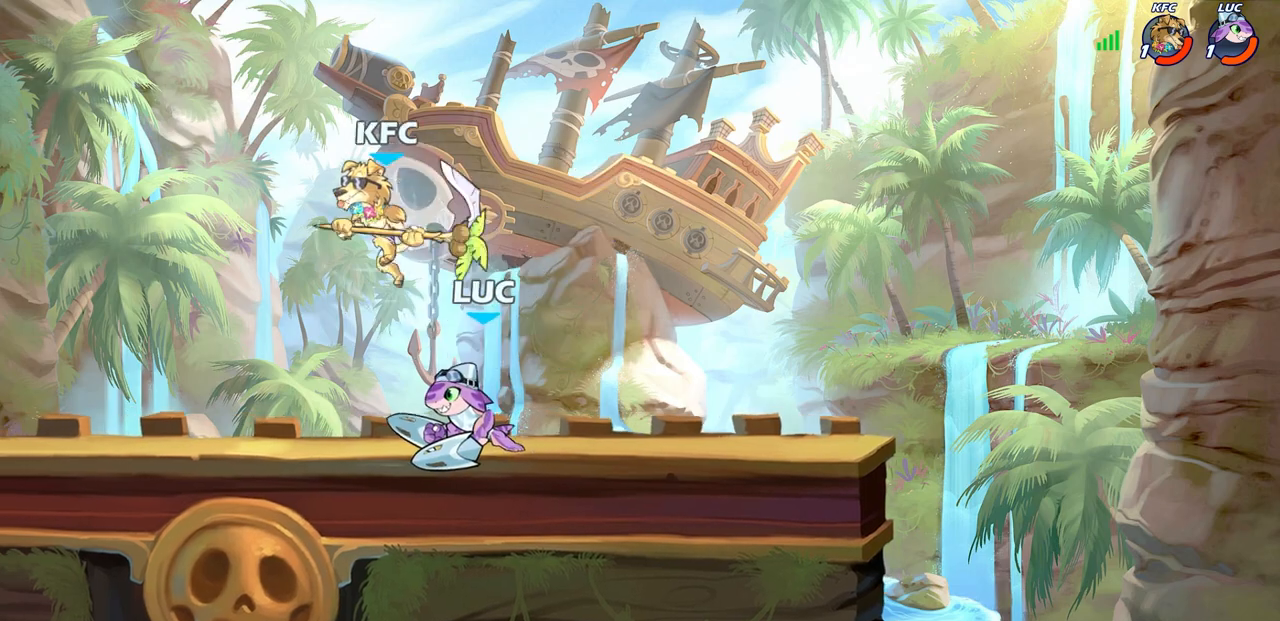
{"buttons": [], "left_stick": "center", "right_stick": "center", "events": [[150, "left_stick", "down-left"], [200, "SQUARE", "down"], [283, "SQUARE", "up"], [333, "left_stick", "center"]]}
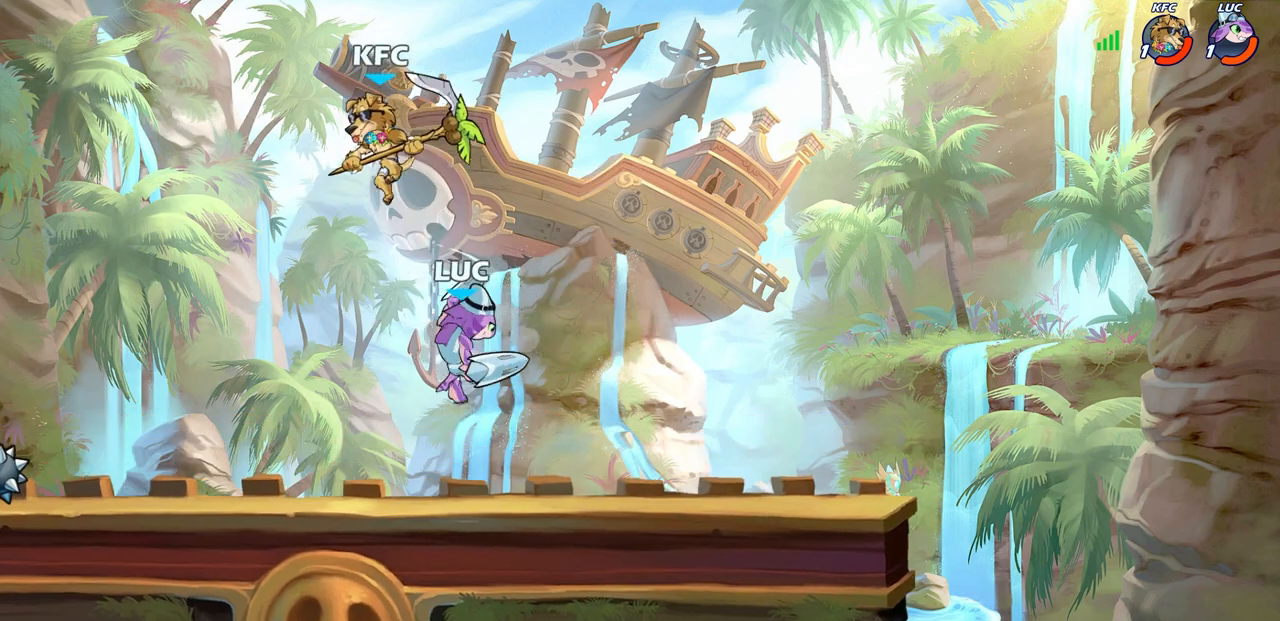
{"buttons": [], "left_stick": "up-left", "right_stick": "center", "events": [[167, "left_stick", "right"], [483, "left_stick", "up-left"]]}